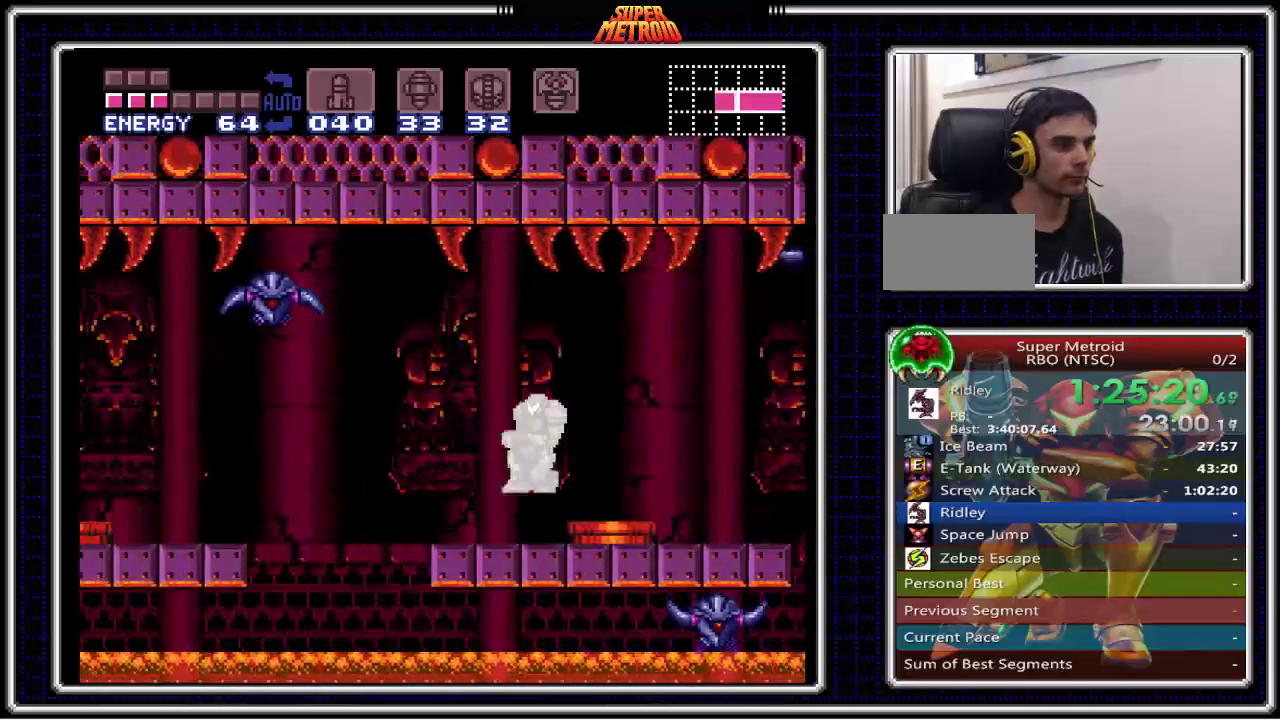
Gameplay with a controller (Nintendo layout); each line is a JSON object with the inputs held at the frame after it. "events" lists button and stick changes between this image and that frame as [ms after this image, input, new state], when the widget could be followed in between. Not read: L1 L3 R1 R3.
{"buttons": ["A", "B", "DPAD_LEFT"], "events": [[50, "DPAD_RIGHT", "up"], [100, "DPAD_LEFT", "down"], [450, "A", "down"]]}
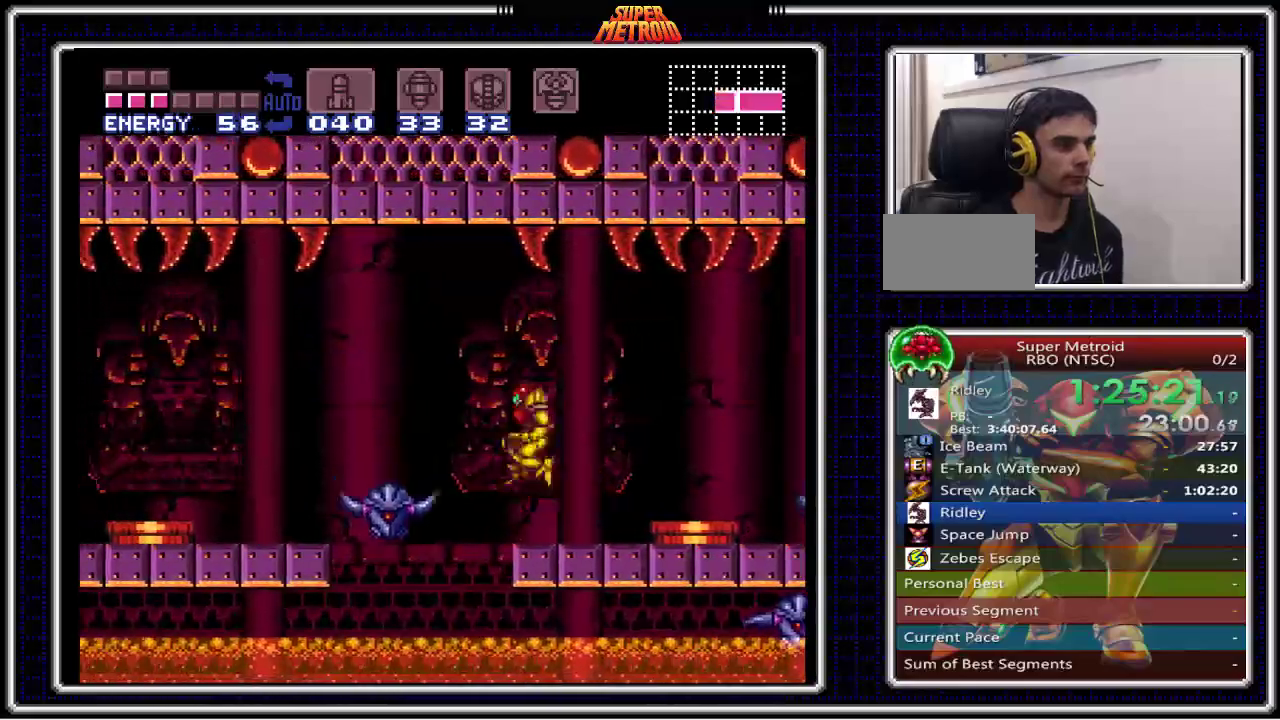
{"buttons": ["B", "DPAD_LEFT"], "events": [[150, "A", "up"]]}
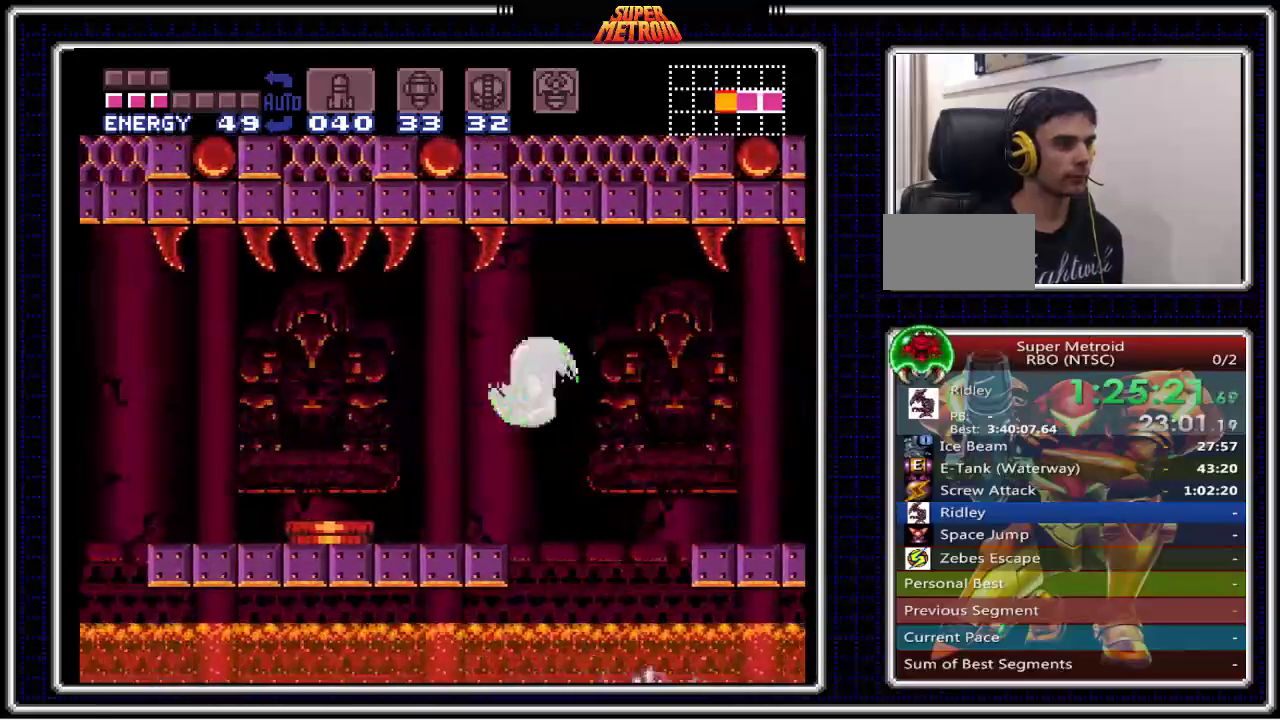
{"buttons": ["B", "DPAD_LEFT"], "events": [[333, "A", "down"], [417, "A", "up"]]}
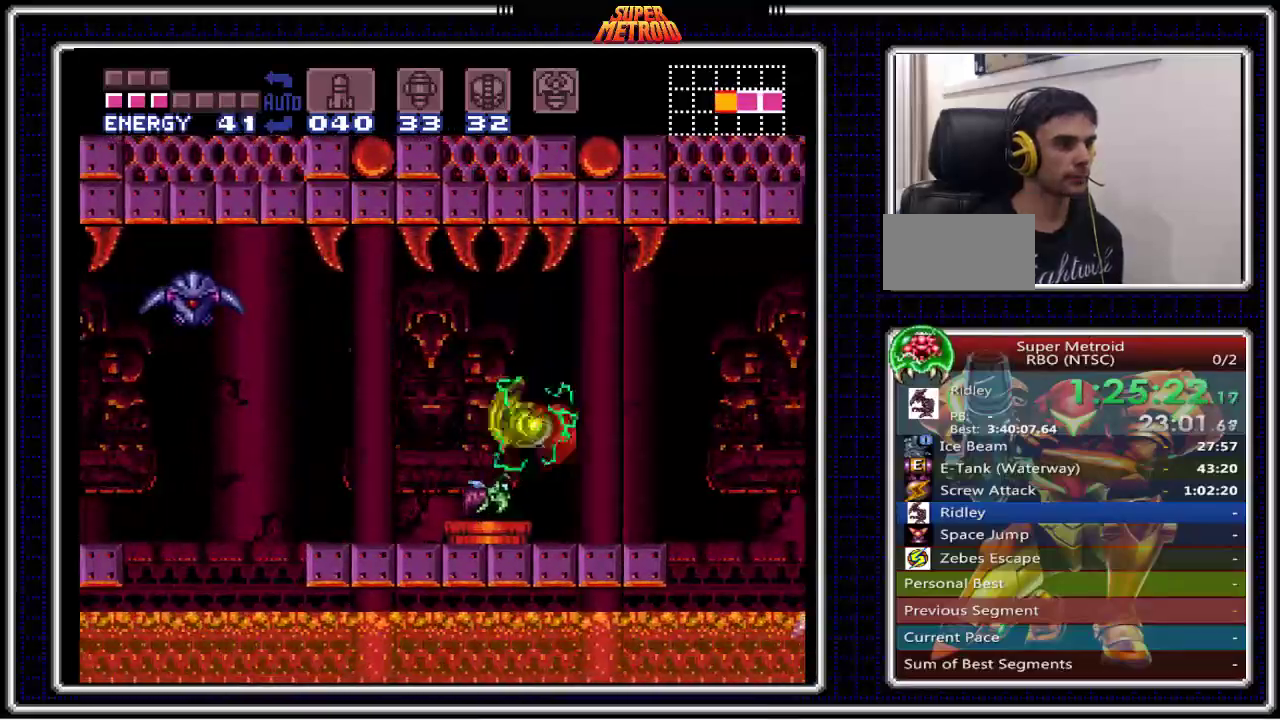
{"buttons": ["B", "DPAD_LEFT"], "events": [[100, "DPAD_LEFT", "up"], [133, "DPAD_RIGHT", "down"], [267, "DPAD_RIGHT", "up"], [383, "DPAD_LEFT", "down"], [400, "DPAD_LEFT", "up"], [500, "DPAD_LEFT", "down"]]}
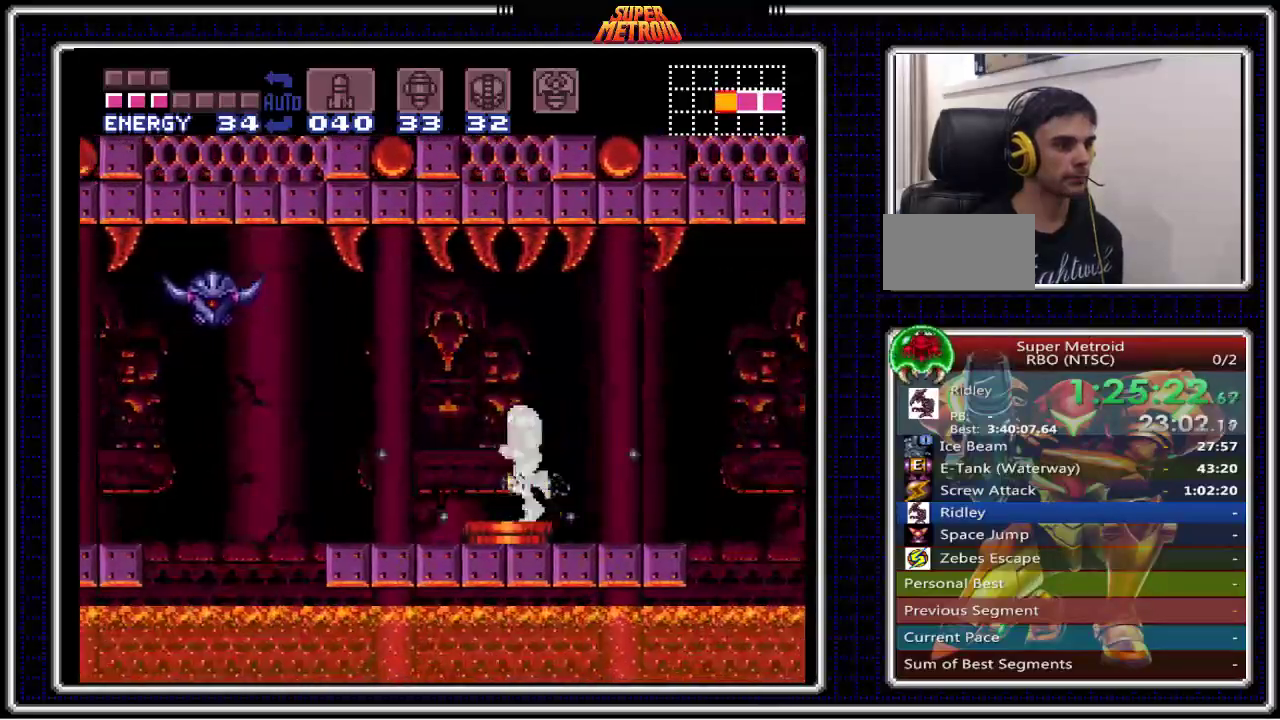
{"buttons": ["B", "DPAD_LEFT"], "events": [[333, "DPAD_LEFT", "up"], [350, "DPAD_RIGHT", "down"], [450, "DPAD_RIGHT", "up"], [483, "DPAD_LEFT", "down"]]}
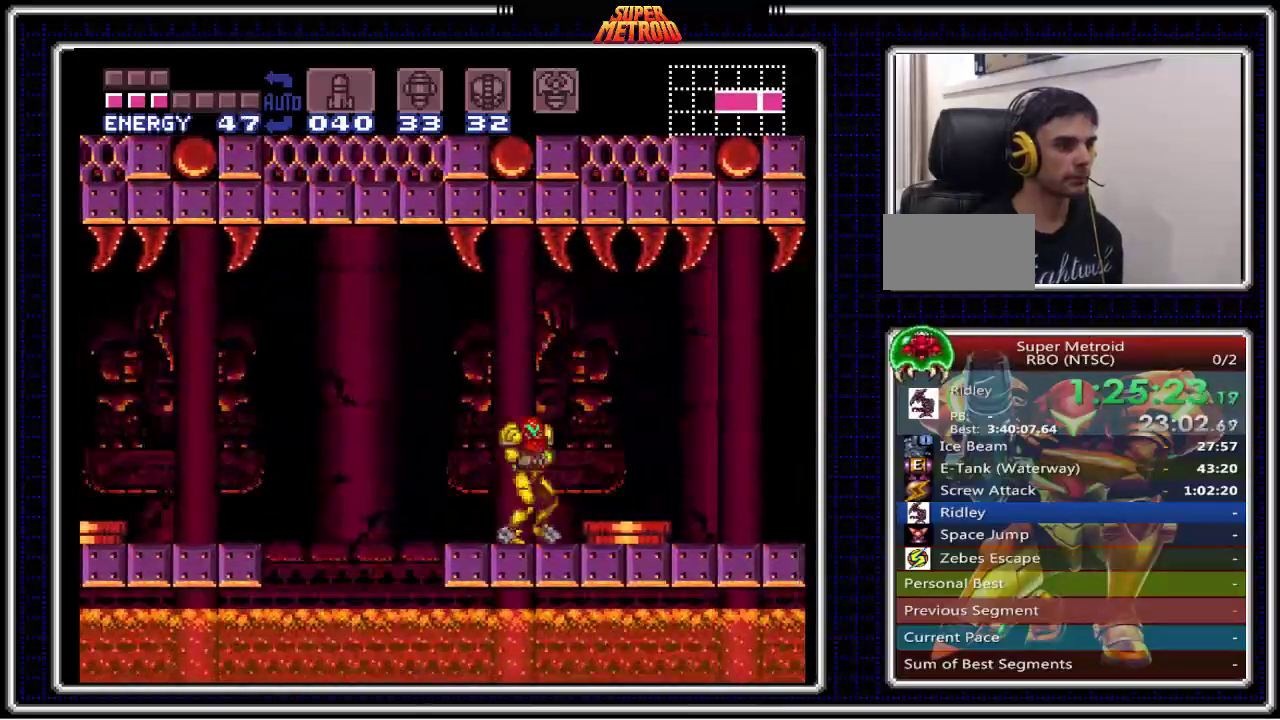
{"buttons": ["B", "DPAD_LEFT"], "events": [[283, "A", "down"], [400, "A", "up"]]}
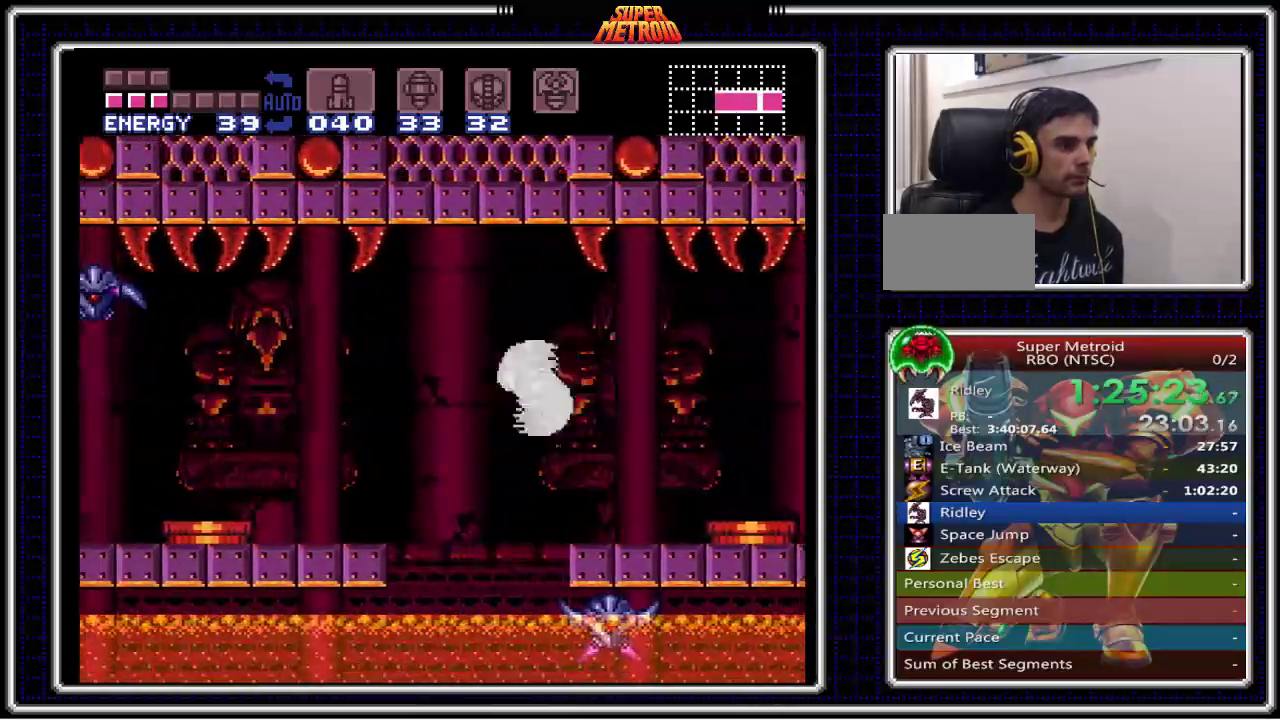
{"buttons": ["A", "B", "DPAD_RIGHT"], "events": [[383, "DPAD_LEFT", "up"], [433, "DPAD_RIGHT", "down"], [483, "A", "down"]]}
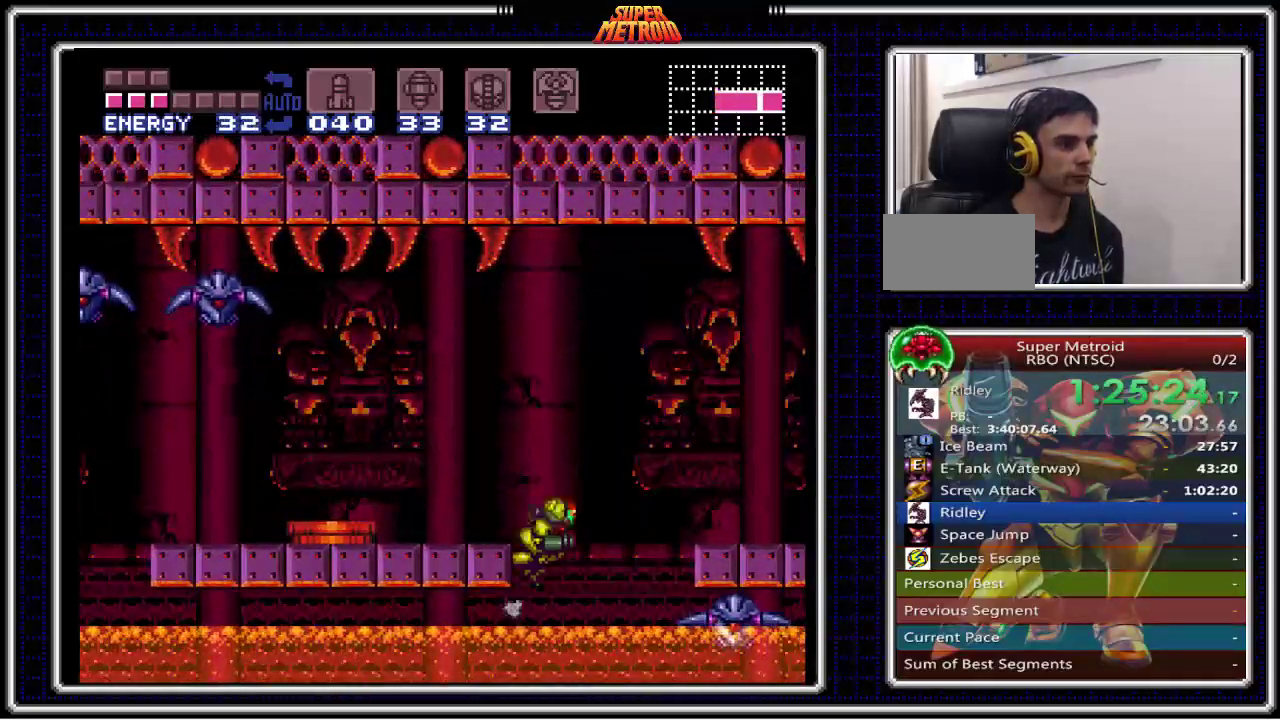
{"buttons": ["B", "DPAD_LEFT"], "events": [[50, "DPAD_RIGHT", "up"], [100, "DPAD_LEFT", "down"], [300, "A", "up"]]}
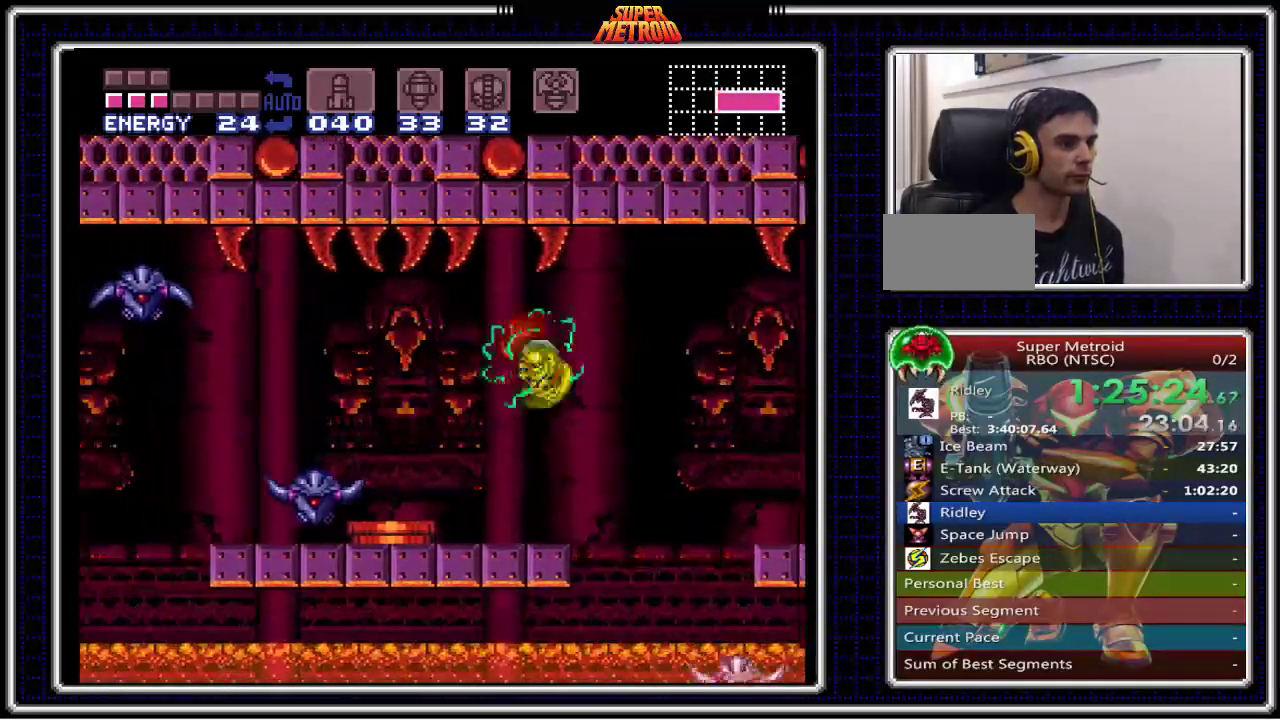
{"buttons": ["B", "DPAD_RIGHT"], "events": [[267, "DPAD_LEFT", "up"], [300, "DPAD_RIGHT", "down"]]}
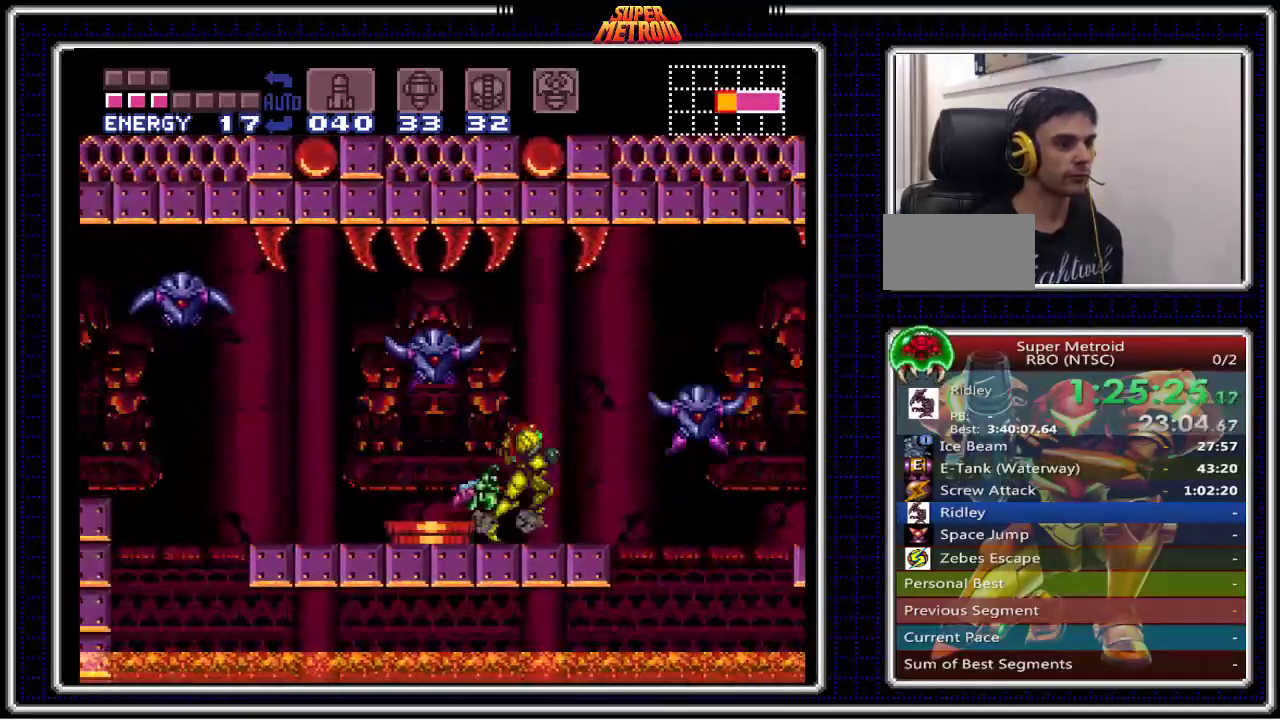
{"buttons": ["B", "DPAD_RIGHT"], "events": [[17, "A", "down"], [33, "DPAD_RIGHT", "up"], [67, "DPAD_LEFT", "down"], [233, "A", "up"], [417, "DPAD_LEFT", "up"], [467, "DPAD_RIGHT", "down"]]}
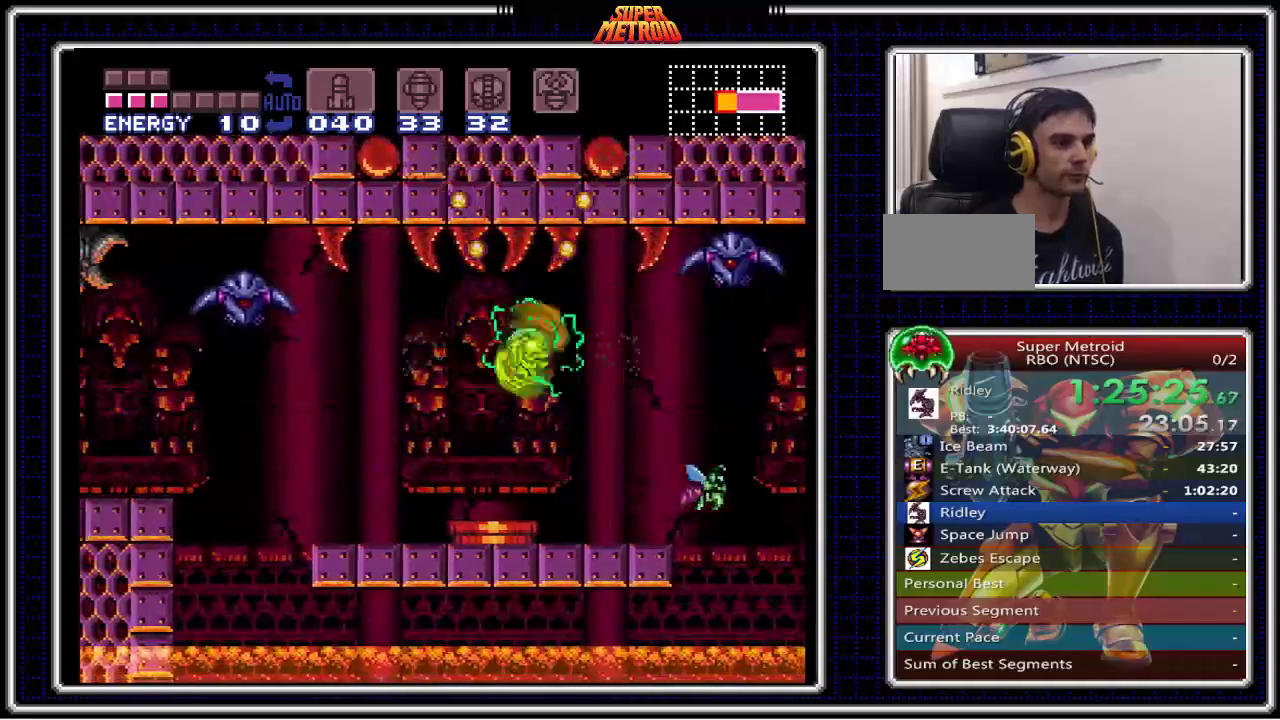
{"buttons": ["A", "B", "DPAD_LEFT"], "events": [[217, "DPAD_RIGHT", "up"], [283, "DPAD_LEFT", "down"], [417, "A", "down"]]}
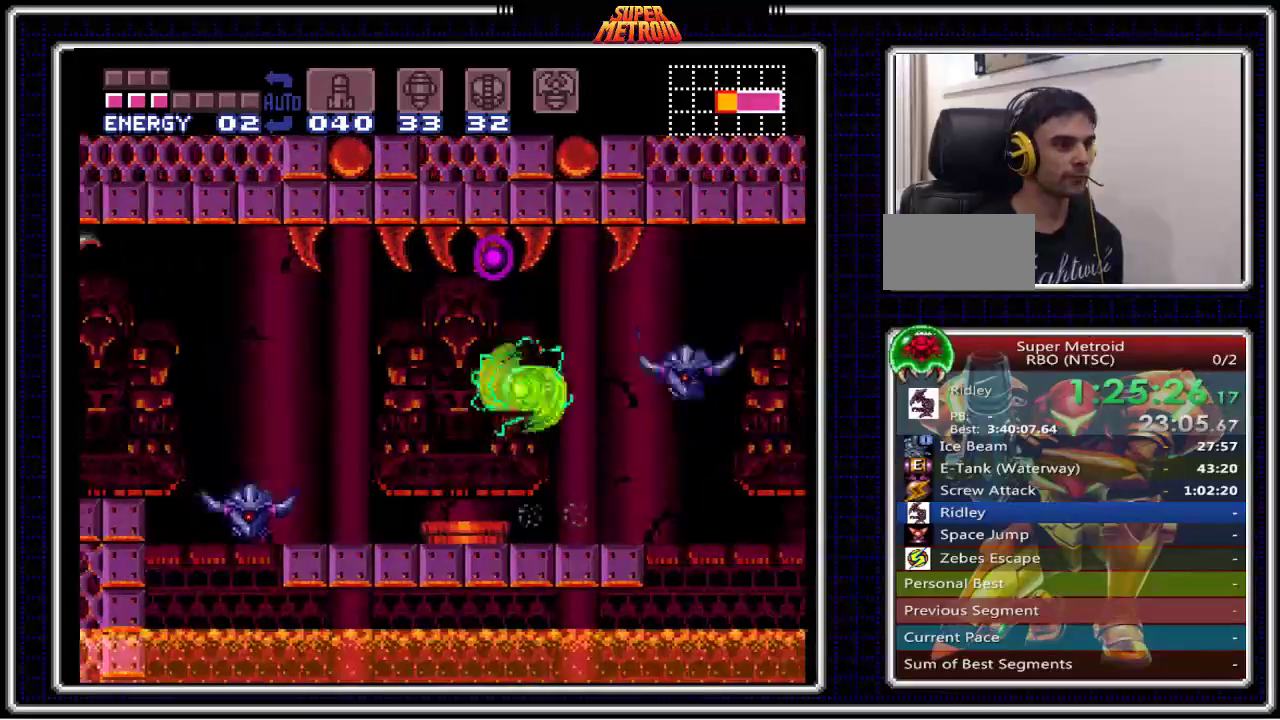
{"buttons": ["B", "DPAD_LEFT"], "events": [[117, "A", "up"]]}
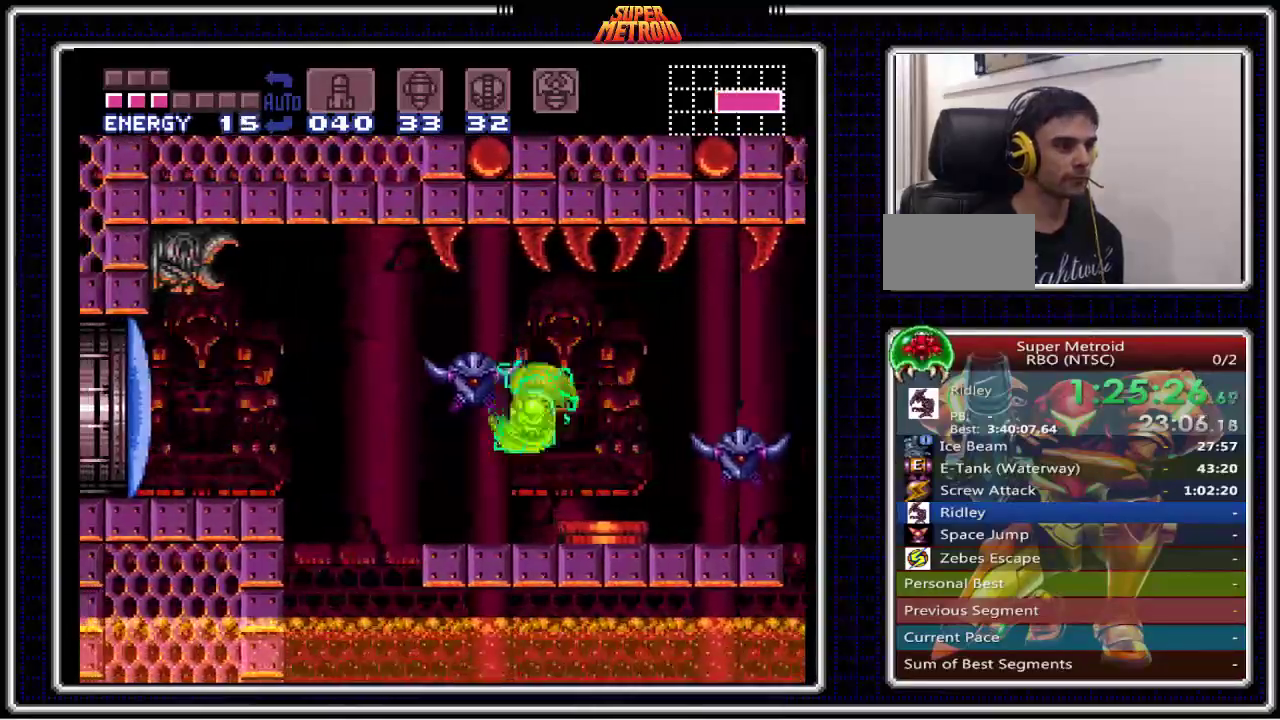
{"buttons": ["A", "B", "DPAD_RIGHT"], "events": [[150, "DPAD_LEFT", "up"], [283, "DPAD_RIGHT", "down"], [483, "A", "down"]]}
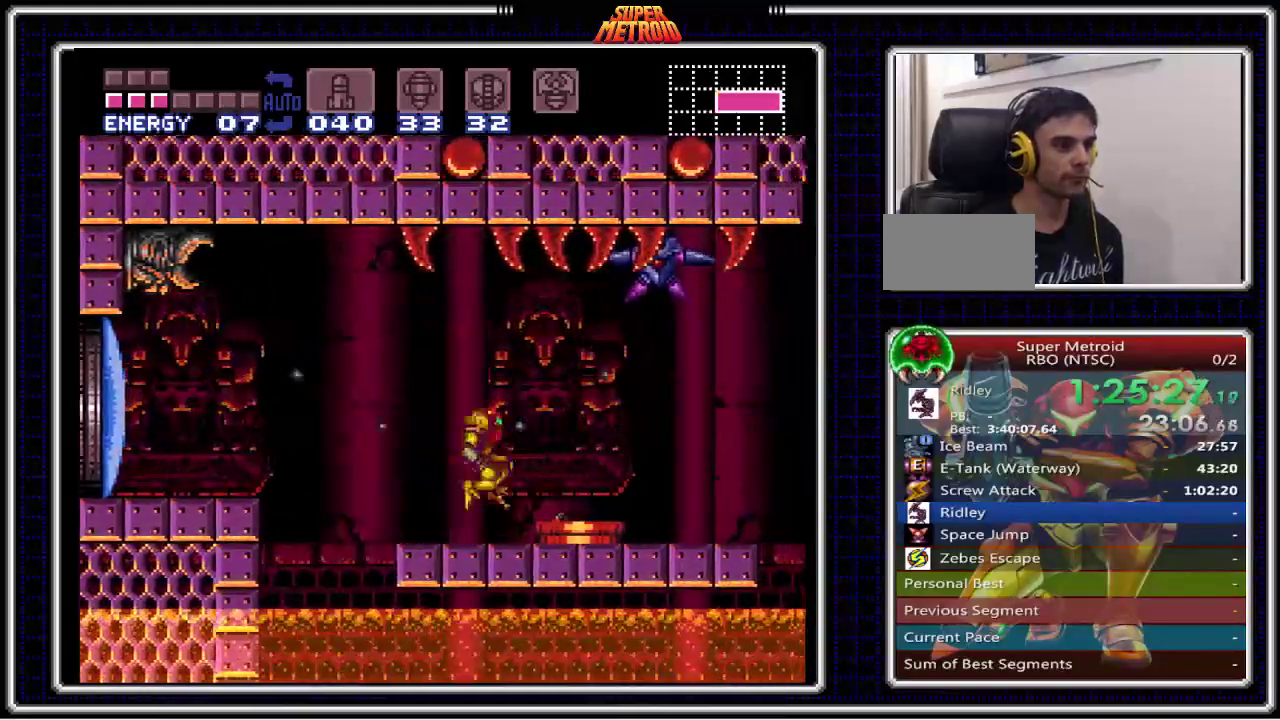
{"buttons": ["B", "DPAD_LEFT"], "events": [[217, "A", "up"], [367, "DPAD_RIGHT", "up"], [417, "DPAD_LEFT", "down"]]}
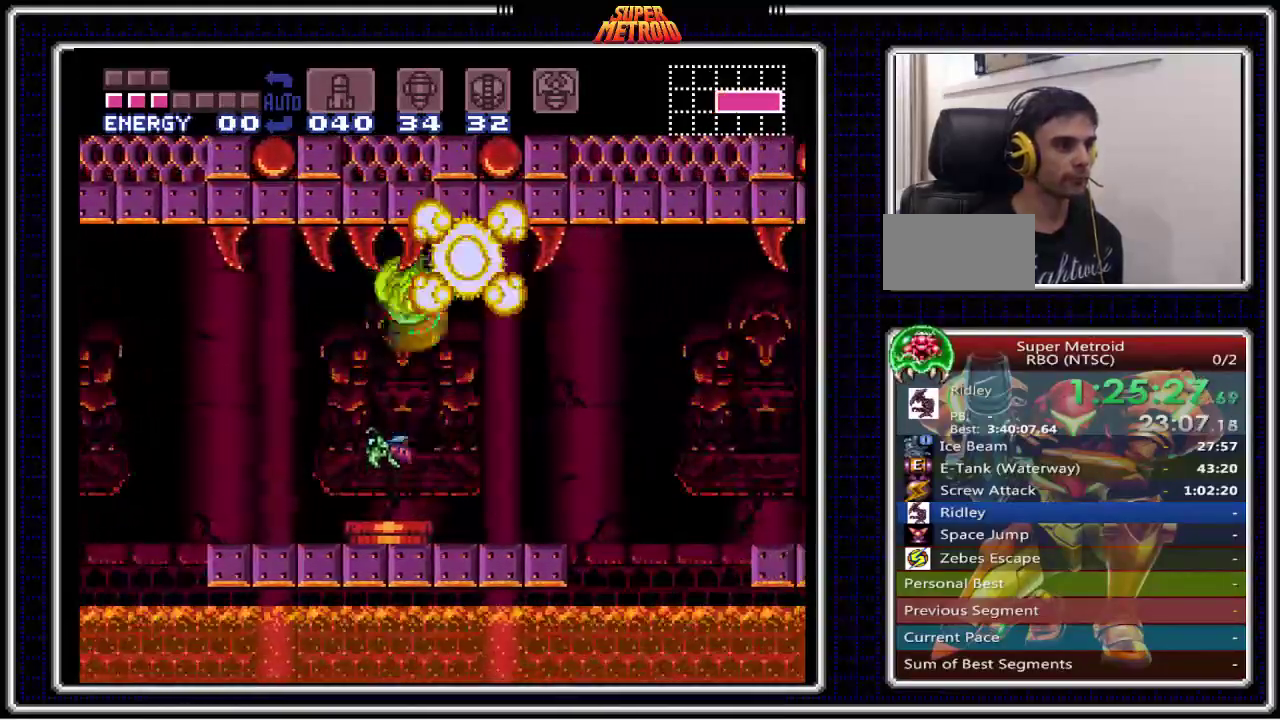
{"buttons": ["B", "DPAD_RIGHT"], "events": [[283, "DPAD_LEFT", "up"], [317, "DPAD_RIGHT", "down"]]}
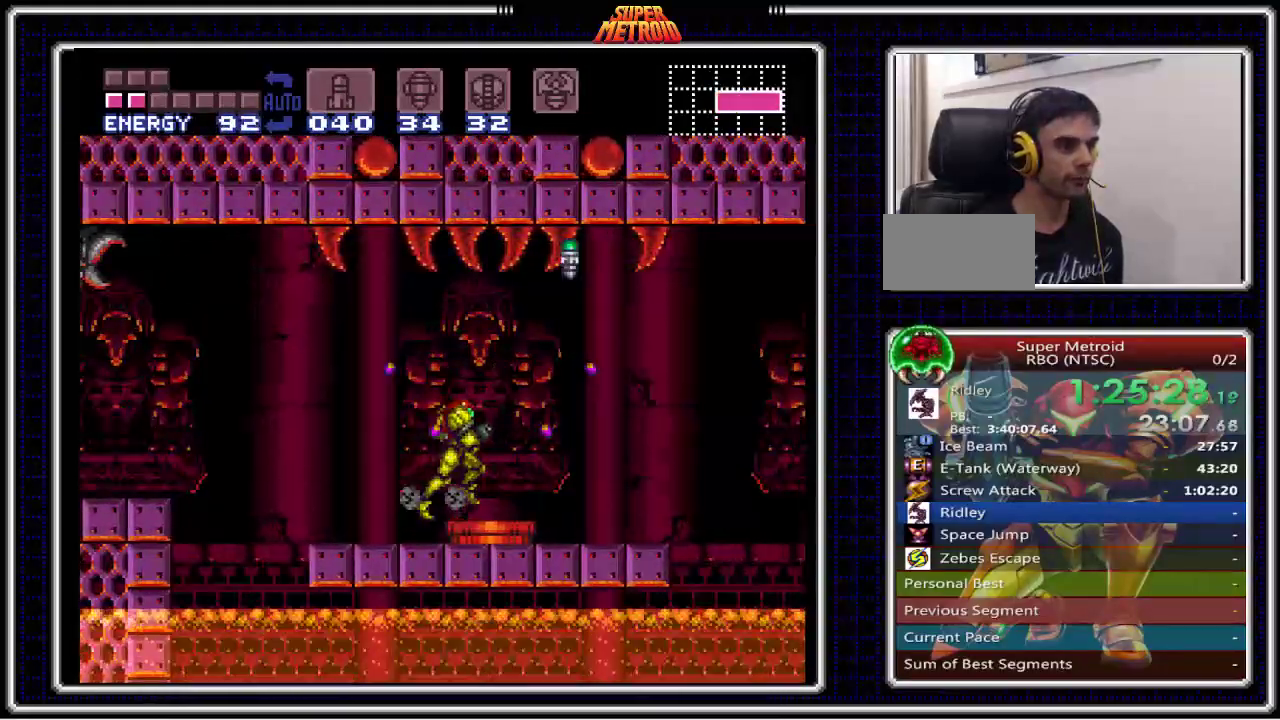
{"buttons": ["B", "DPAD_LEFT"], "events": [[17, "A", "down"], [183, "A", "up"], [250, "DPAD_RIGHT", "up"], [283, "DPAD_LEFT", "down"]]}
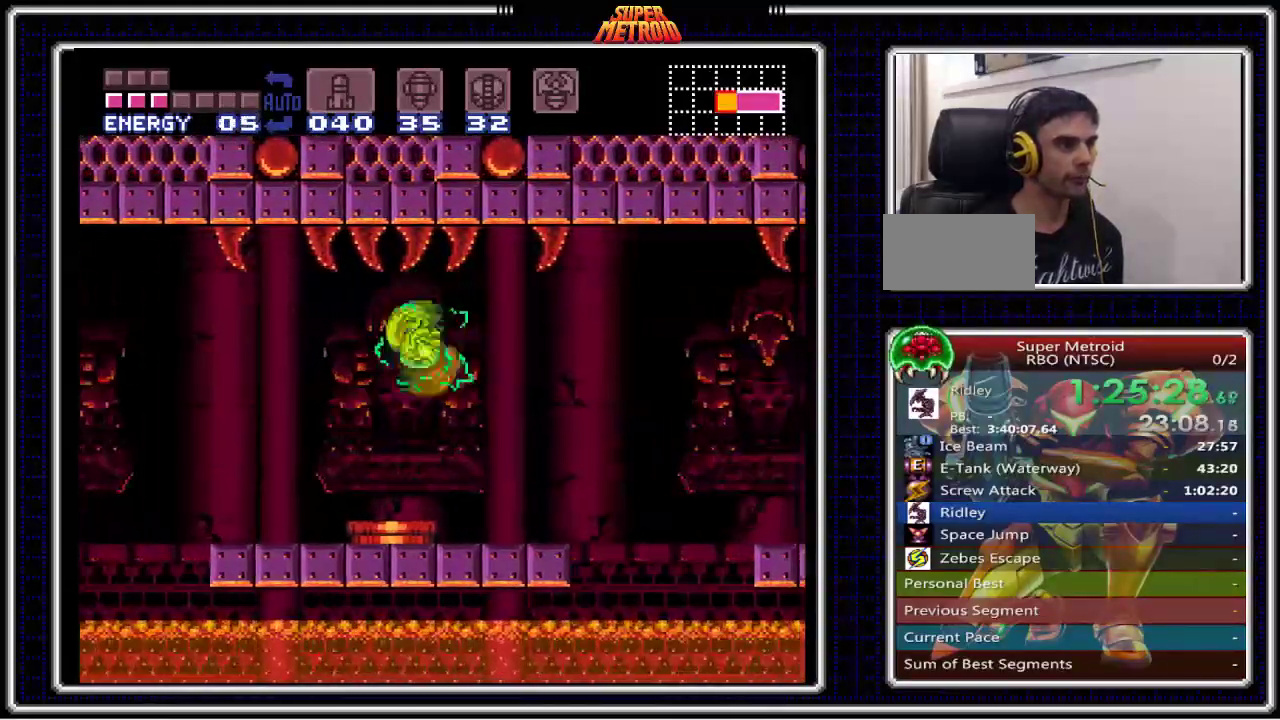
{"buttons": ["B"], "events": [[217, "X", "down"], [333, "X", "up"], [417, "DPAD_LEFT", "up"]]}
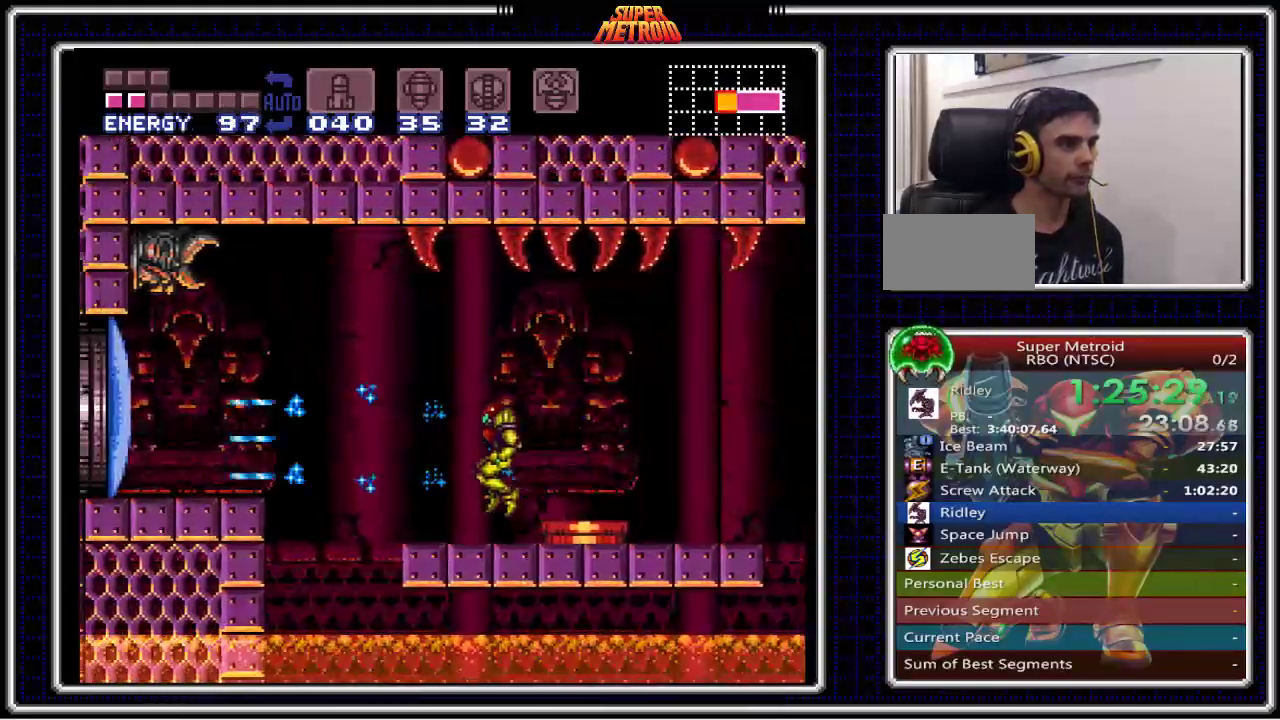
{"buttons": ["B", "DPAD_LEFT"], "events": [[17, "DPAD_LEFT", "down"], [217, "A", "down"], [483, "A", "up"]]}
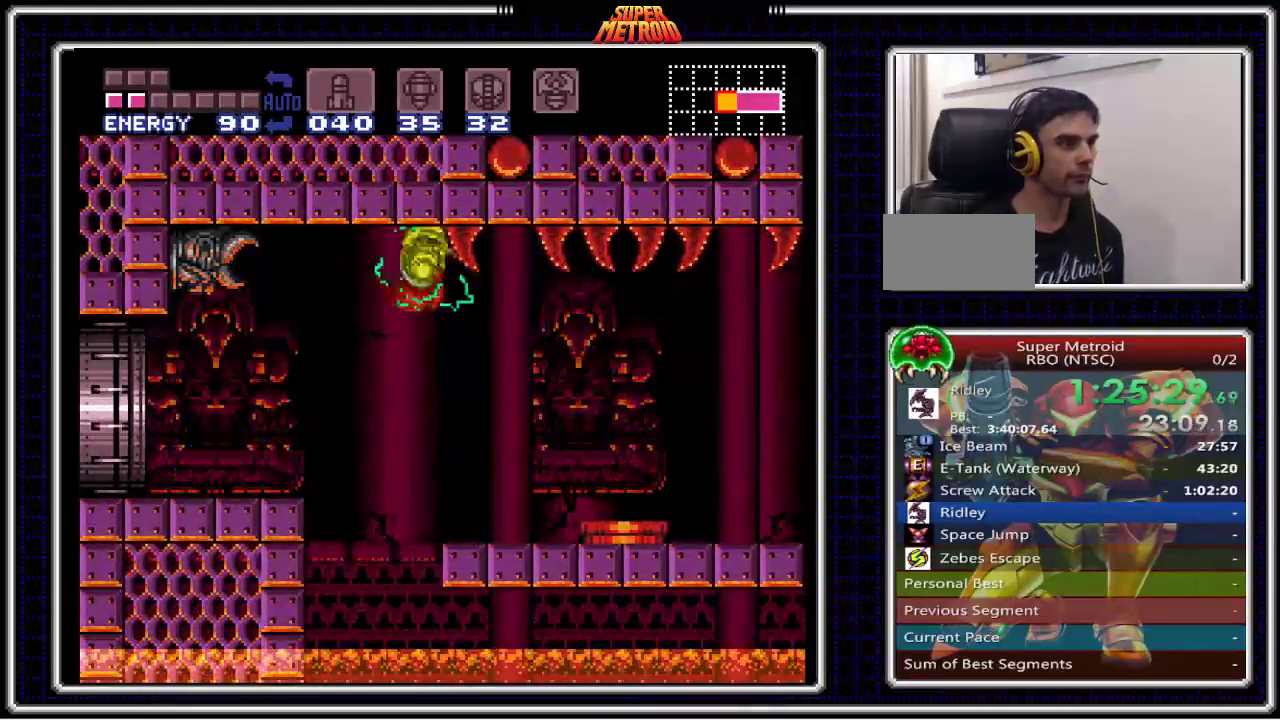
{"buttons": ["B", "DPAD_LEFT"], "events": [[100, "Y", "down"], [183, "Y", "up"], [283, "Y", "down"], [350, "Y", "up"], [433, "Y", "down"], [500, "Y", "up"]]}
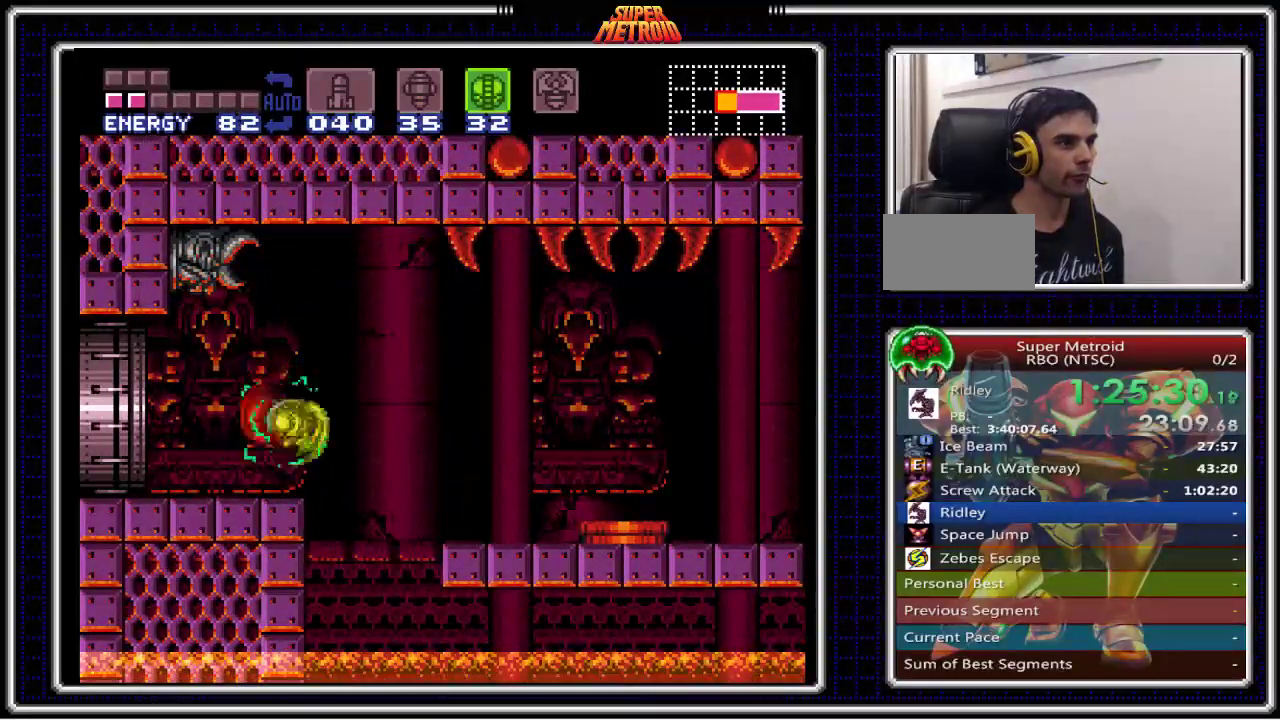
{"buttons": ["B", "DPAD_LEFT"], "events": [[67, "Y", "down"], [167, "Y", "up"]]}
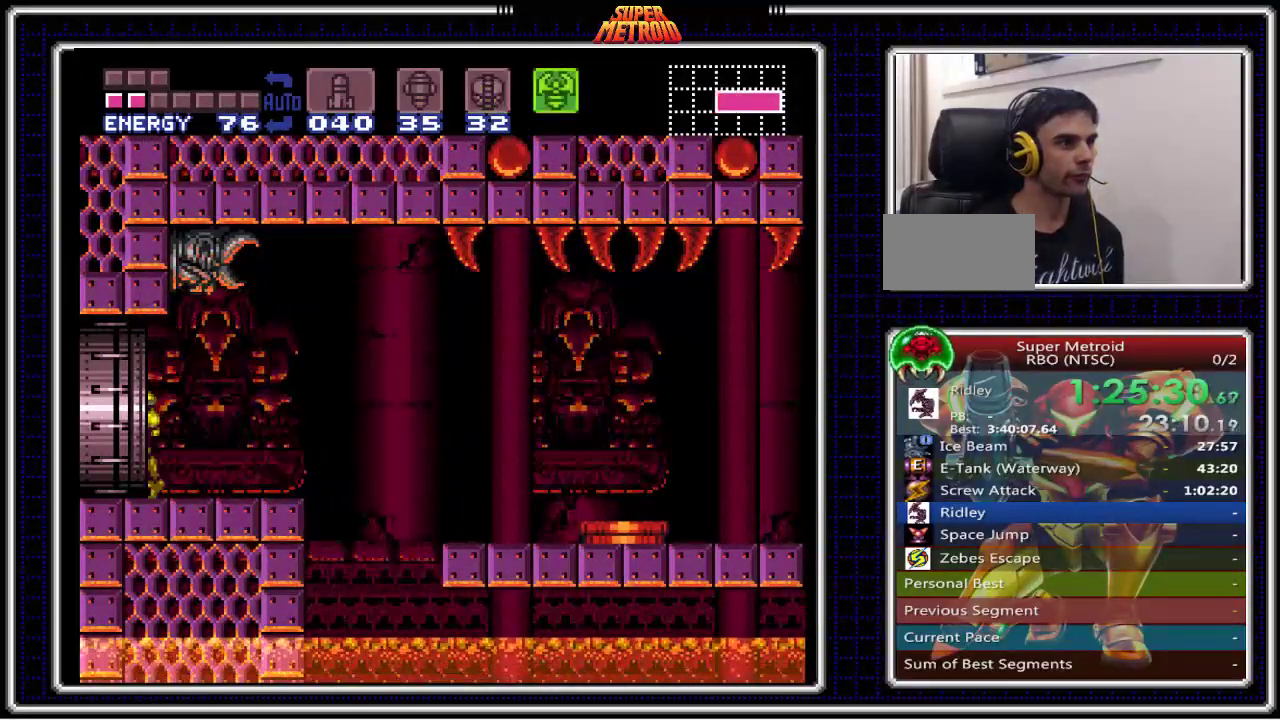
{"buttons": ["B"], "events": [[283, "DPAD_LEFT", "up"]]}
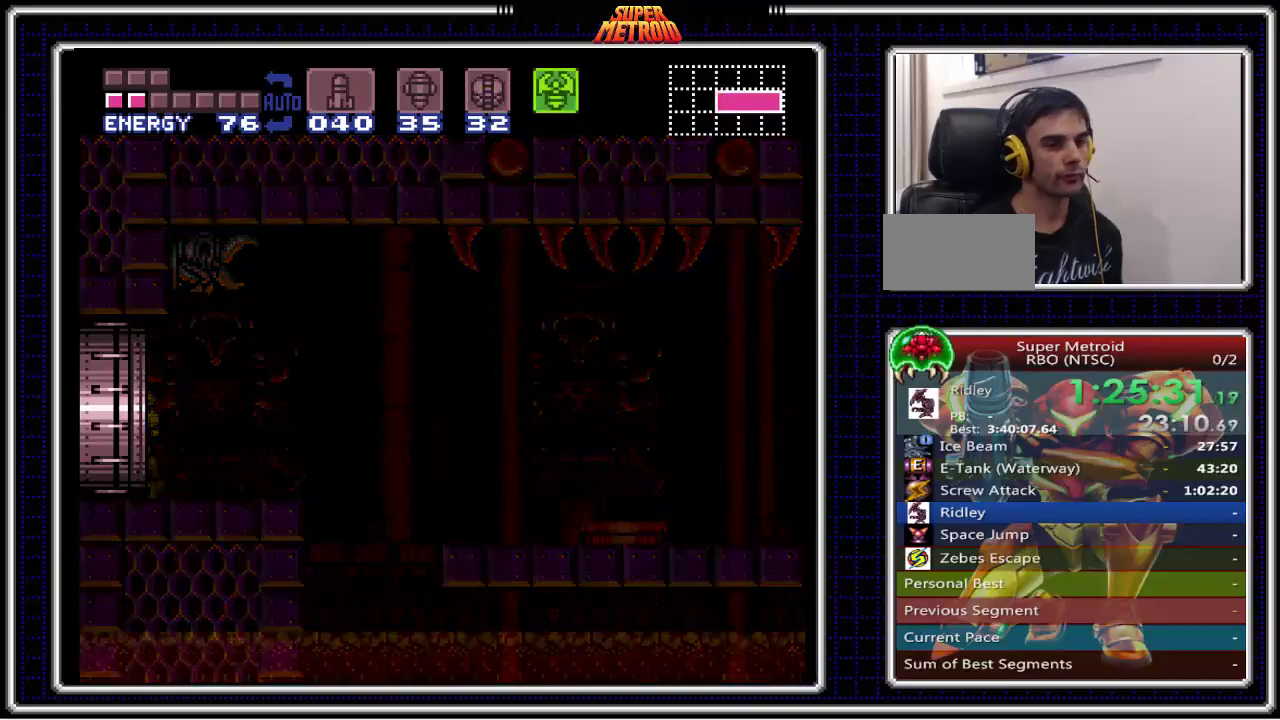
{"buttons": ["B"], "events": []}
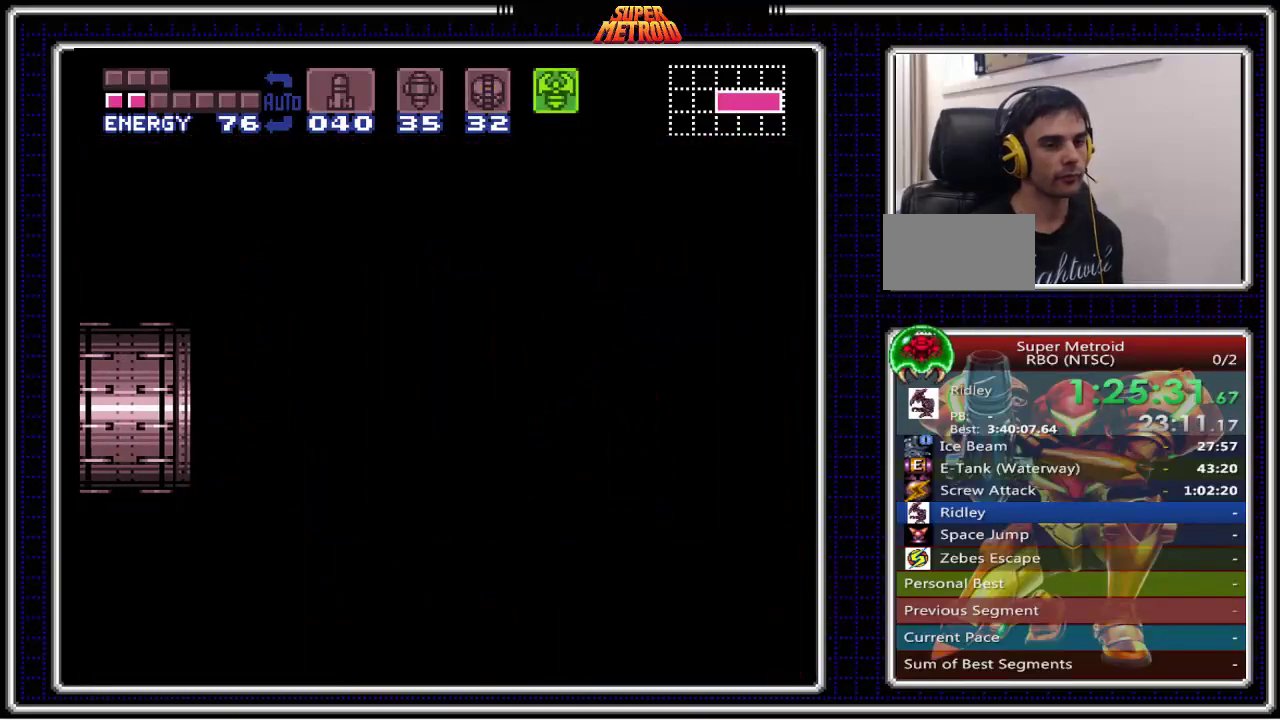
{"buttons": ["B"], "events": []}
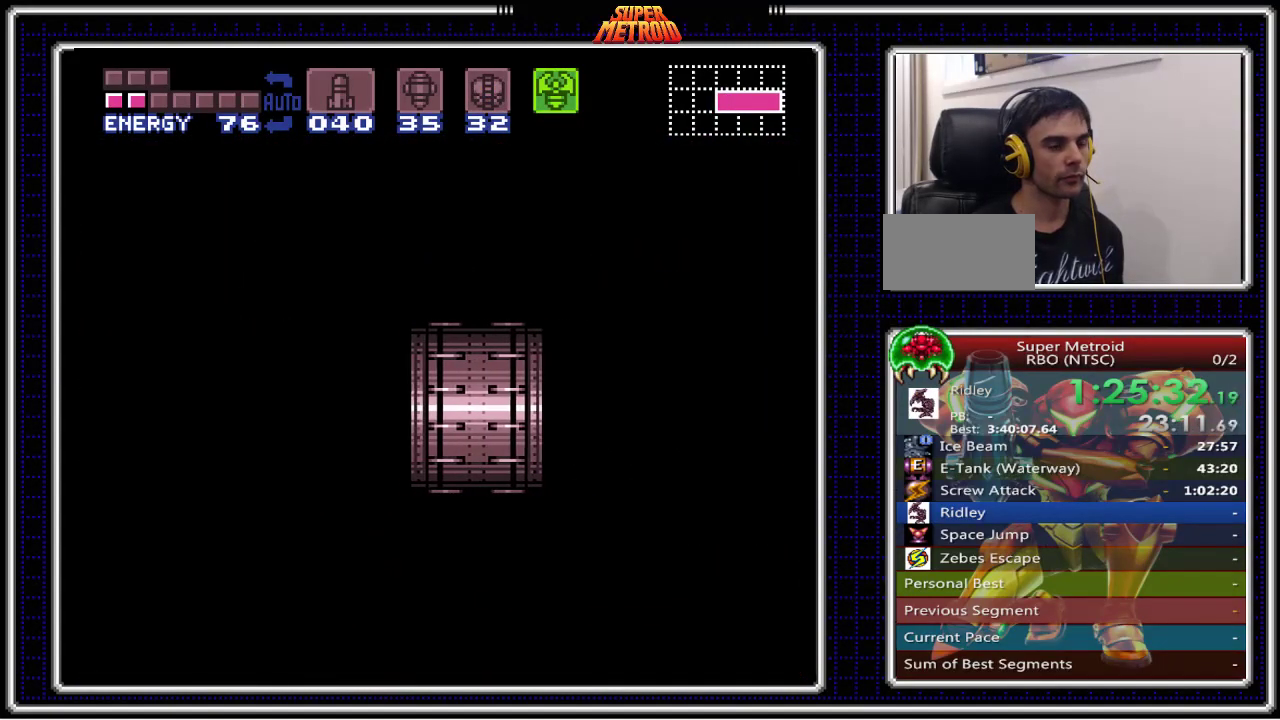
{"buttons": ["B"], "events": [[17, "DPAD_LEFT", "down"], [300, "DPAD_LEFT", "up"]]}
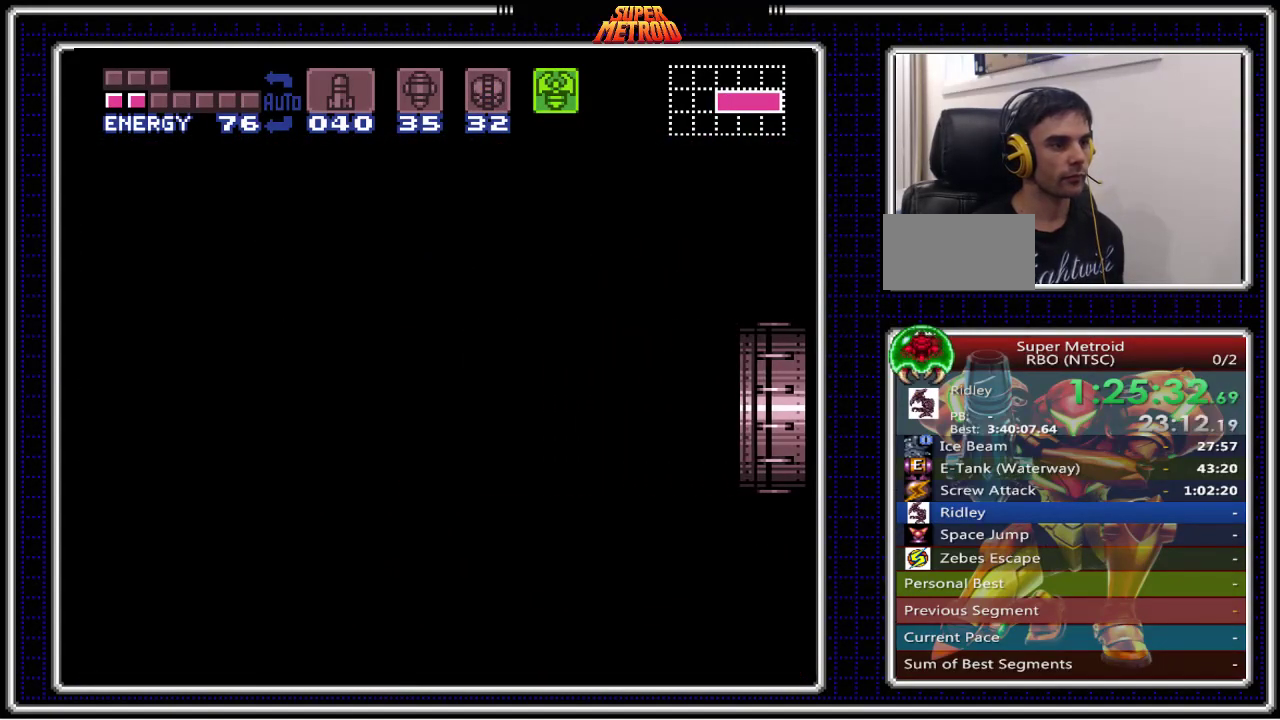
{"buttons": ["B"], "events": []}
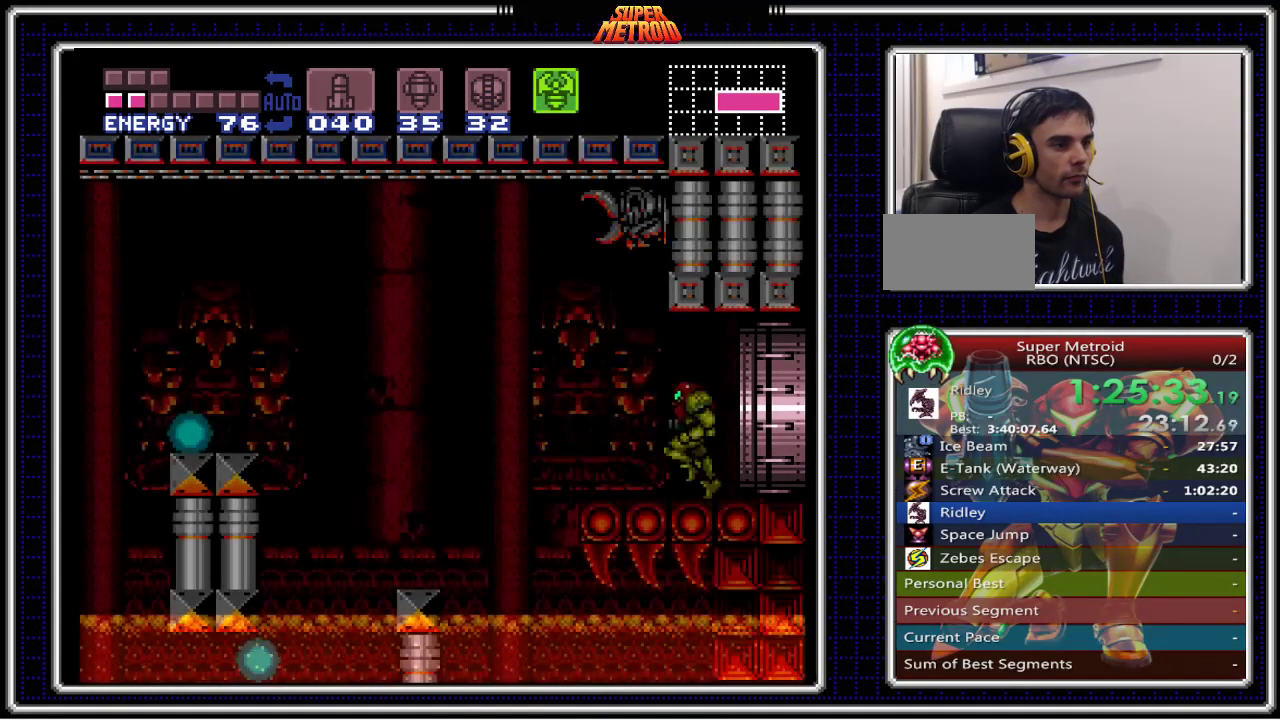
{"buttons": ["B", "DPAD_LEFT"], "events": [[117, "DPAD_LEFT", "down"]]}
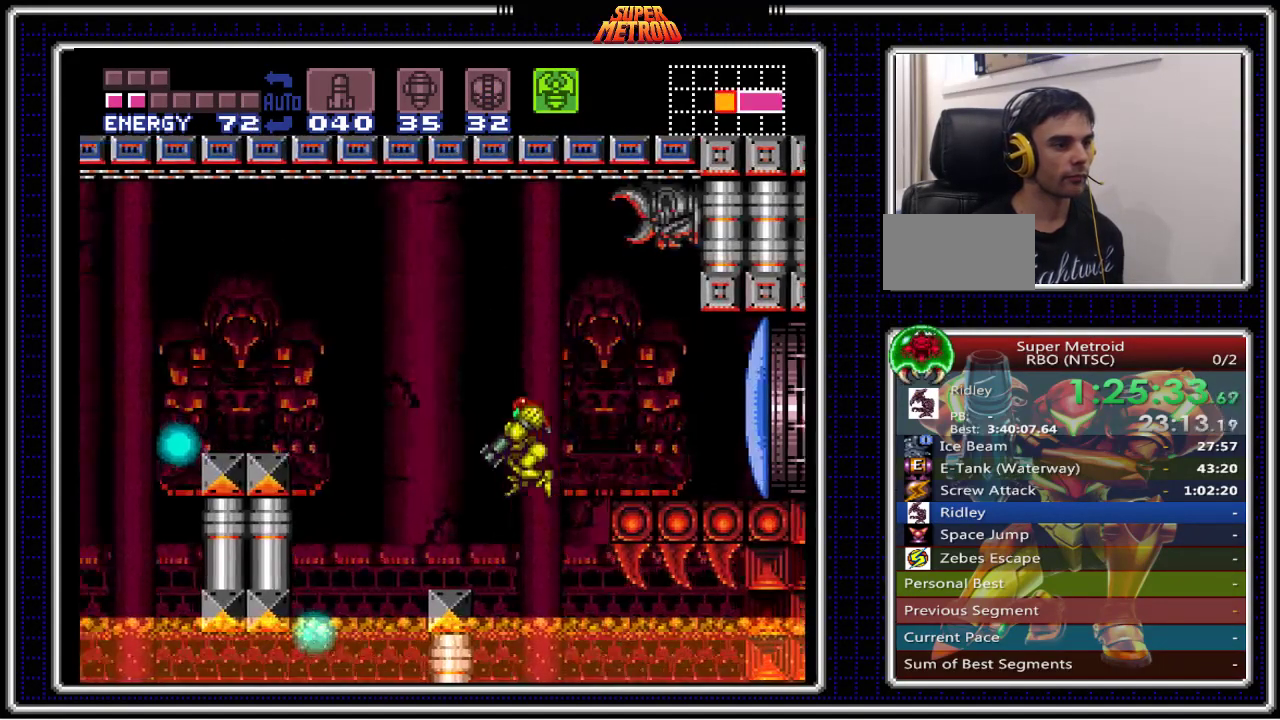
{"buttons": ["B", "X"], "events": [[167, "DPAD_DOWN", "down"], [167, "DPAD_LEFT", "up"], [167, "DPAD_RIGHT", "down"], [183, "DPAD_DOWN", "up"], [450, "X", "down"], [483, "DPAD_RIGHT", "up"]]}
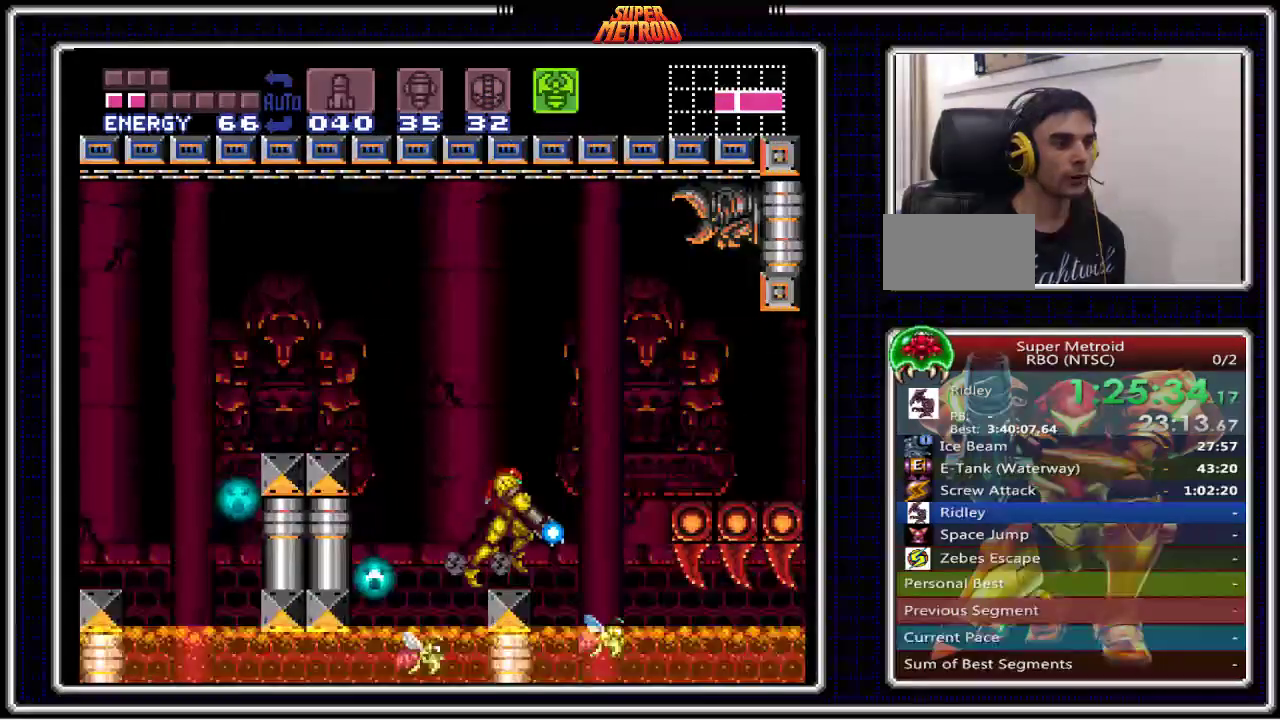
{"buttons": ["B", "X"], "events": [[33, "X", "up"], [150, "X", "down"], [200, "X", "up"], [283, "DPAD_LEFT", "down"], [383, "DPAD_LEFT", "up"], [400, "X", "down"]]}
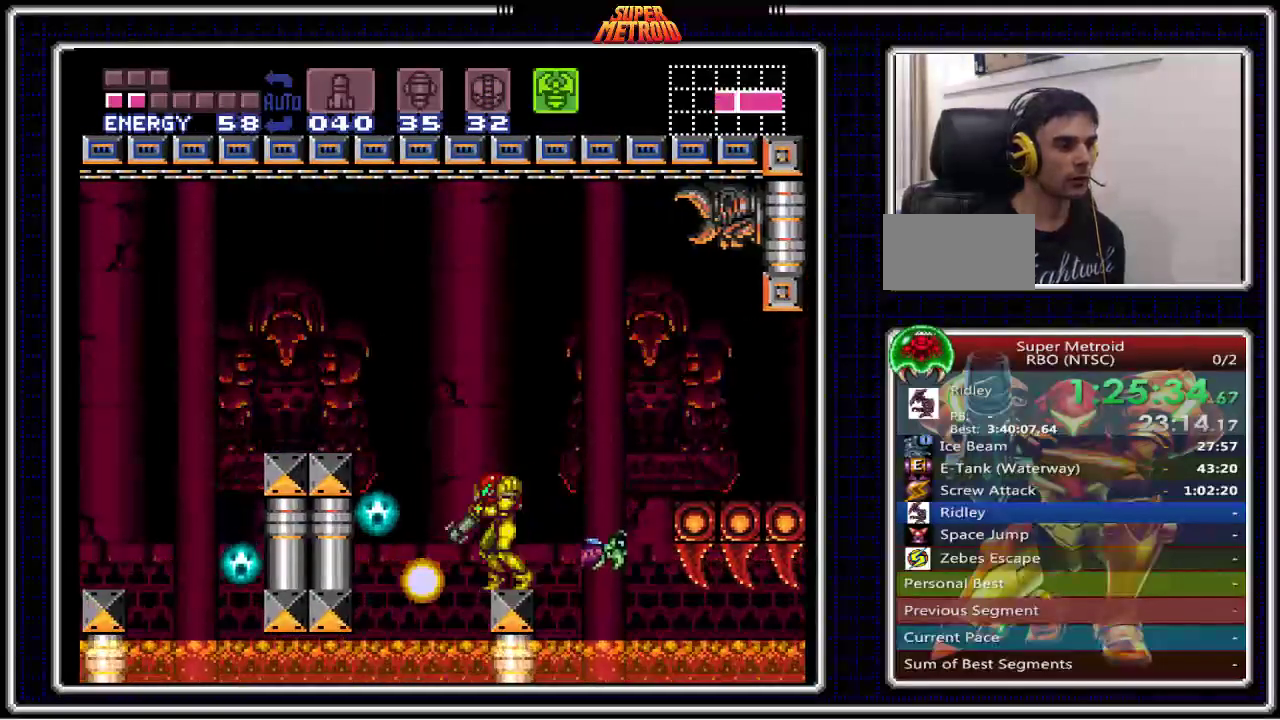
{"buttons": ["B"], "events": [[83, "X", "up"], [150, "DPAD_RIGHT", "down"], [283, "X", "down"], [317, "DPAD_RIGHT", "up"], [450, "X", "up"]]}